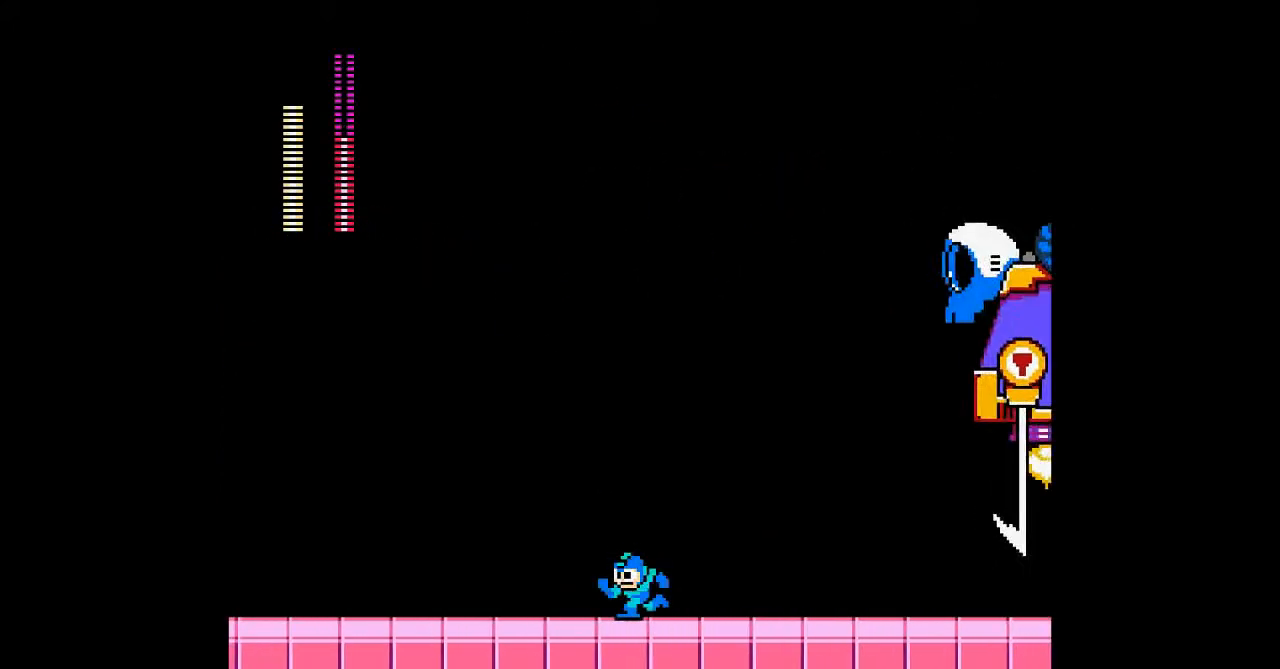
Gameplay with a controller; each line is a JSON object with the inputs held at the frame after it. "events" lists button and stick changes between this image and that frame as [ms after this image, input, new state], when the widget could be followed in between. Not read: A C DPAD_RIGHT L3 R3 other_buttons.
{"buttons": [], "events": [[333, "DPAD_LEFT", "up"]]}
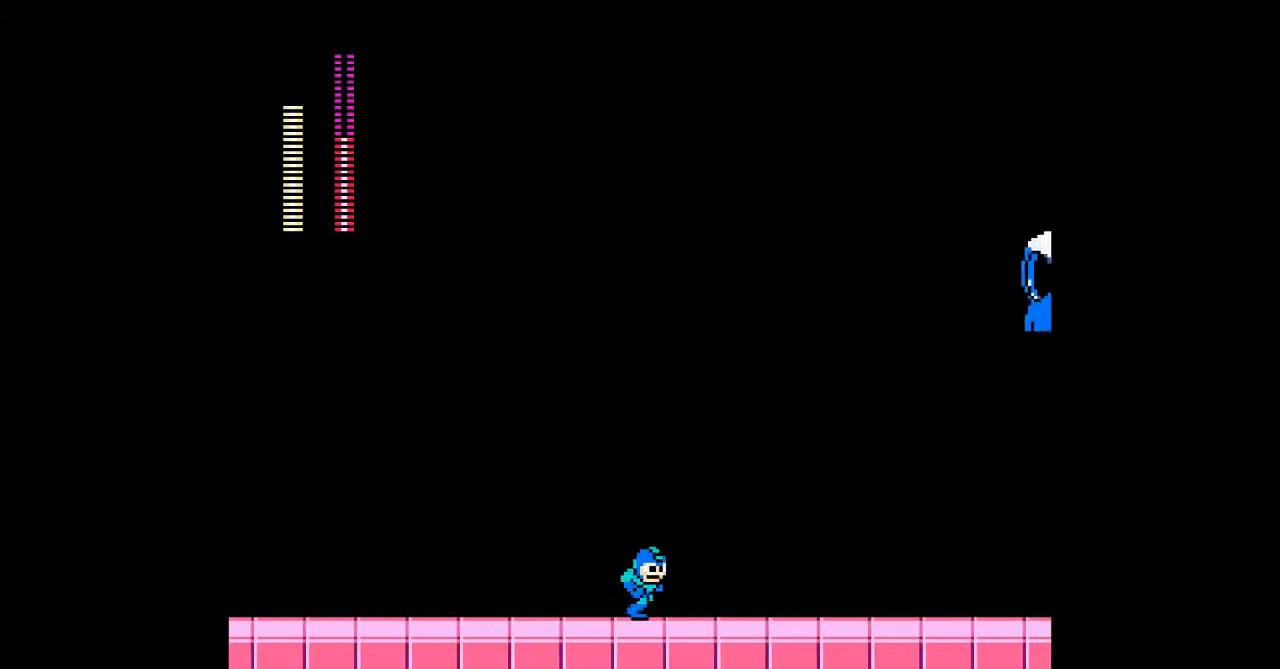
{"buttons": ["B"], "events": [[300, "B", "down"]]}
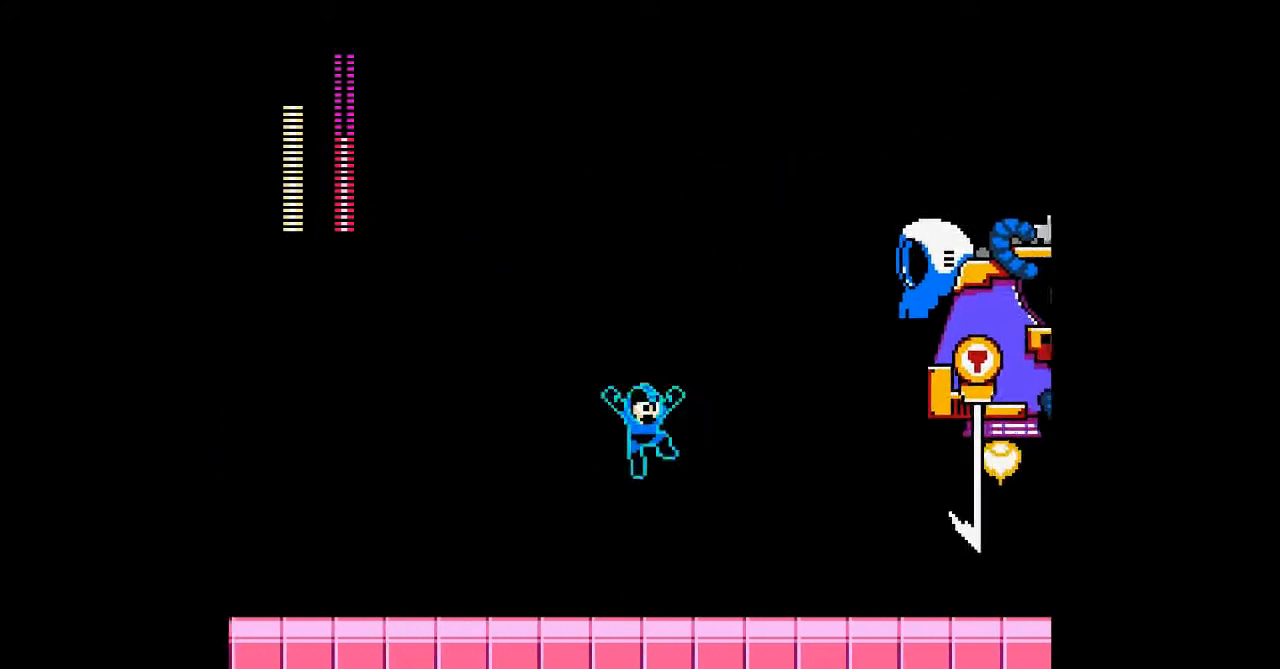
{"buttons": ["DPAD_LEFT"], "events": [[67, "B", "up"], [400, "DPAD_LEFT", "down"]]}
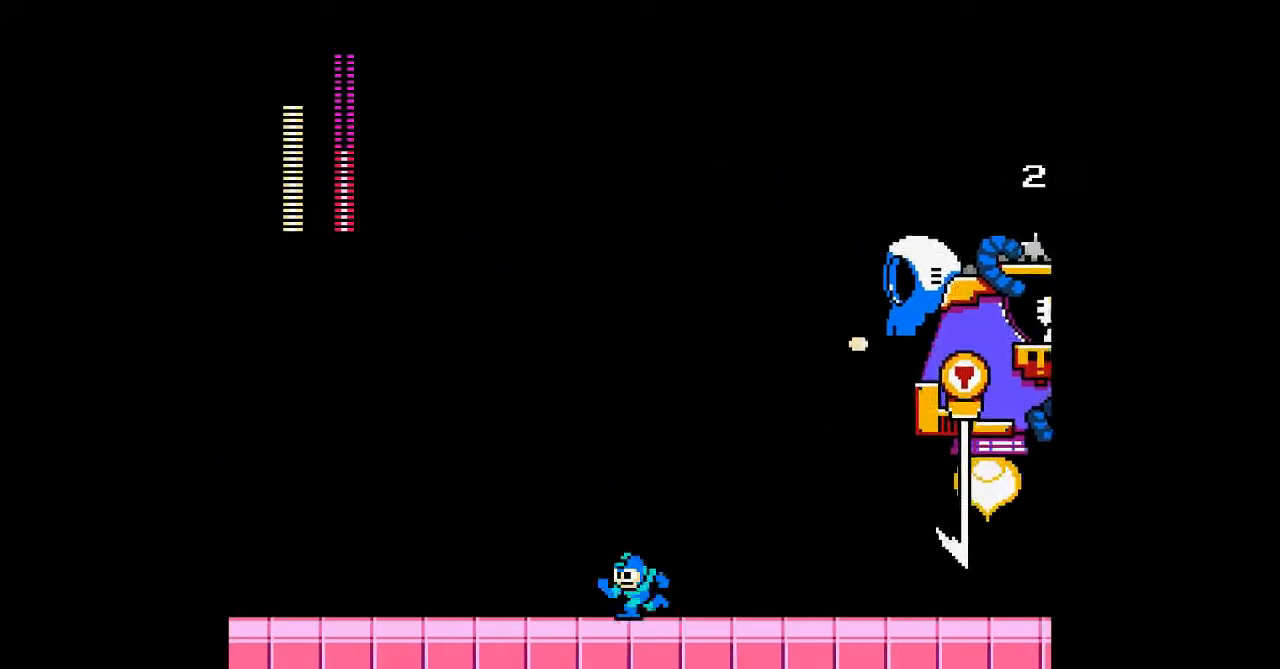
{"buttons": [], "events": [[400, "DPAD_LEFT", "up"]]}
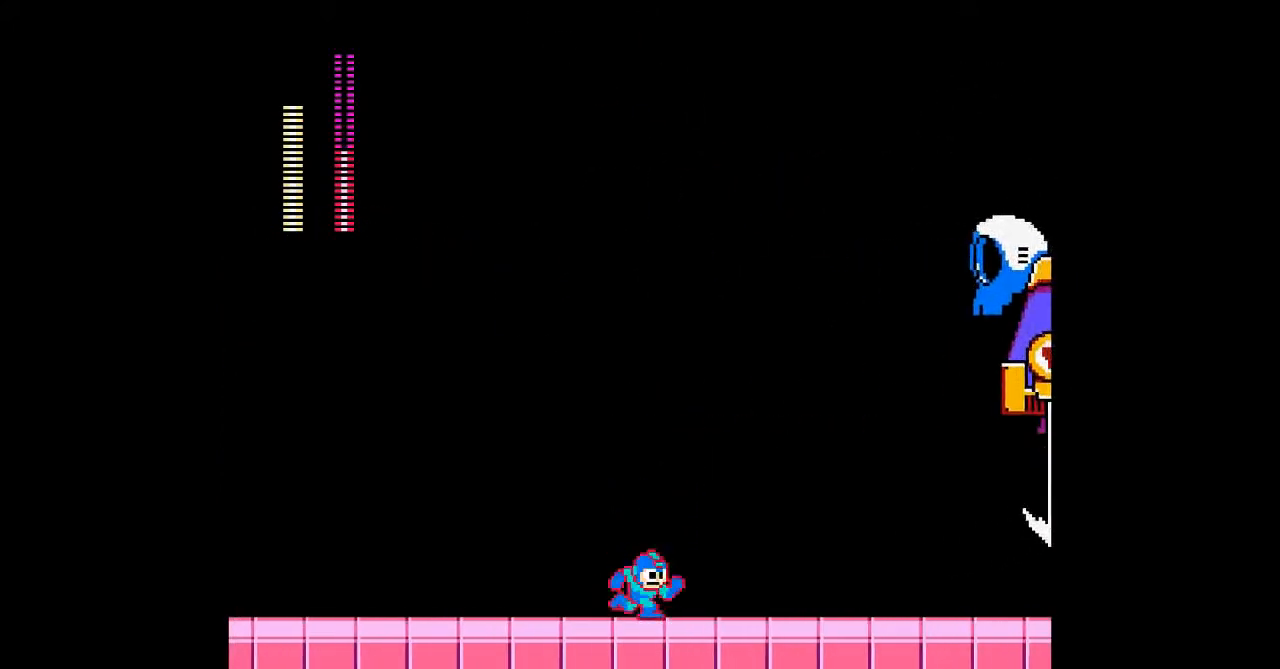
{"buttons": [], "events": []}
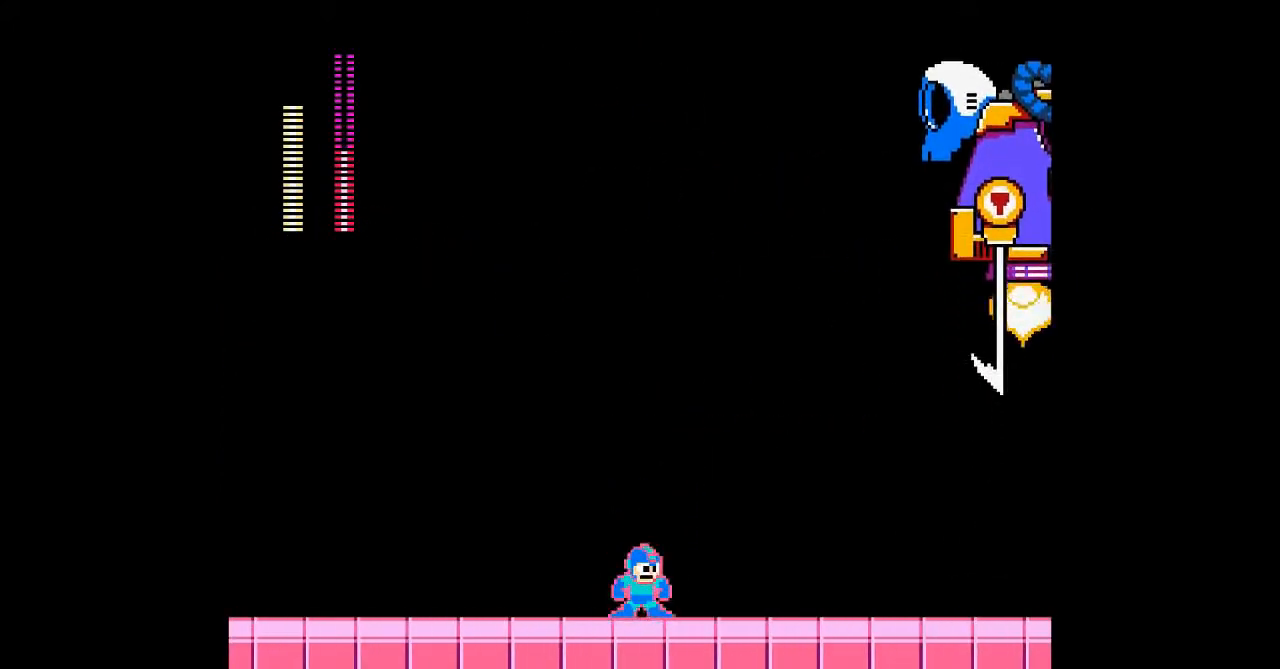
{"buttons": ["DPAD_LEFT"], "events": [[433, "DPAD_LEFT", "down"]]}
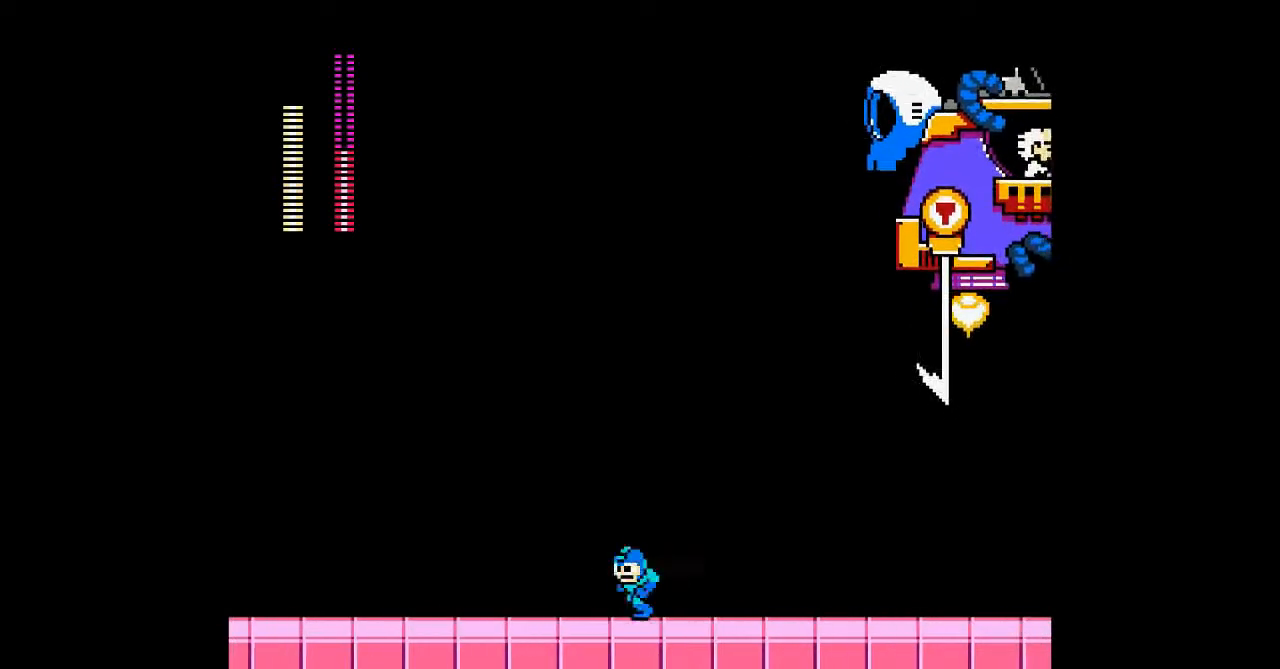
{"buttons": [], "events": [[367, "DPAD_LEFT", "up"]]}
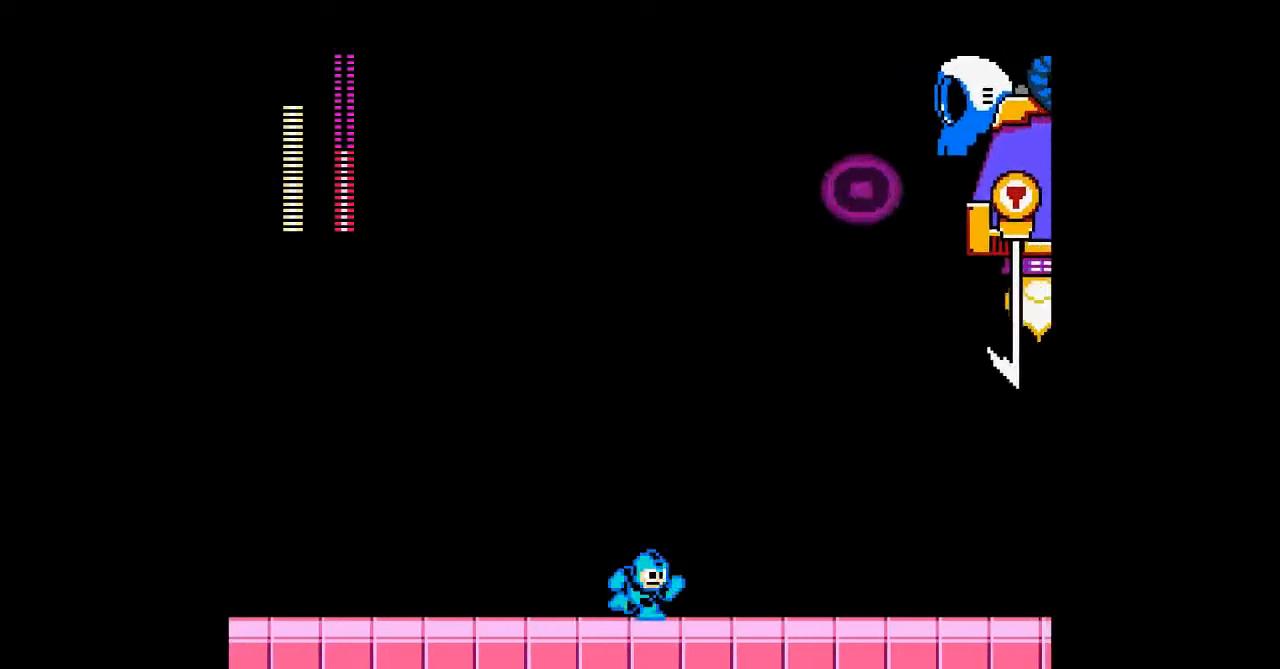
{"buttons": ["DPAD_LEFT"], "events": [[200, "DPAD_LEFT", "down"]]}
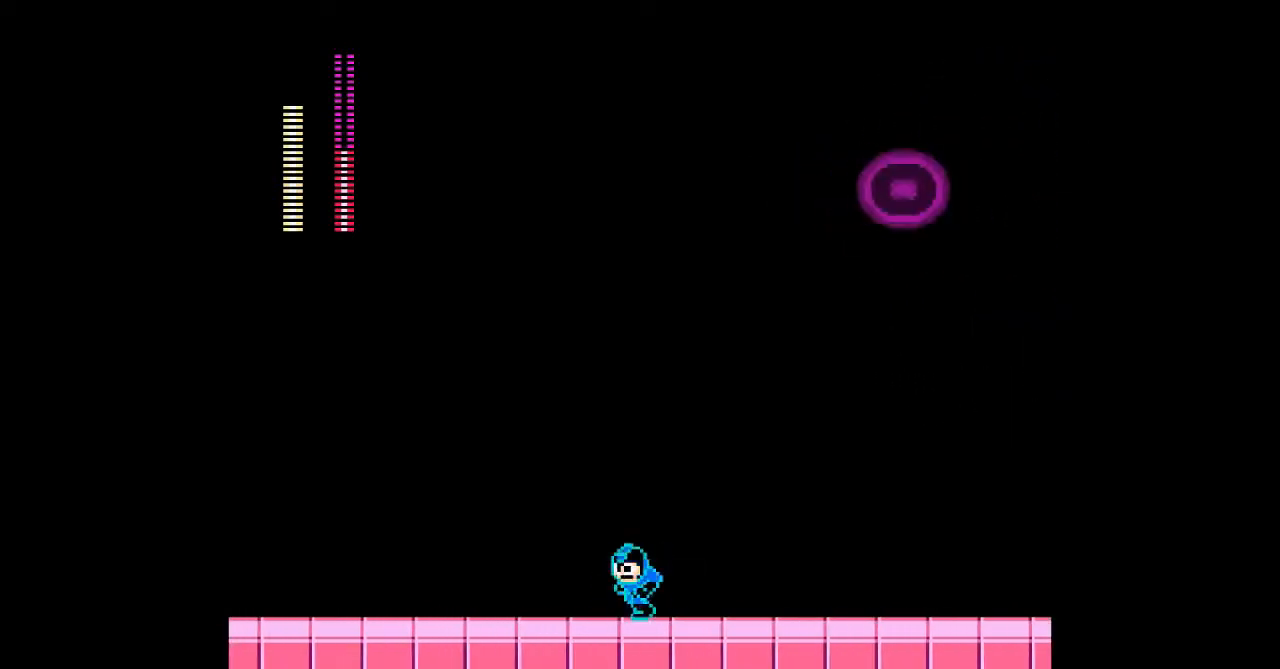
{"buttons": [], "events": [[200, "DPAD_LEFT", "up"]]}
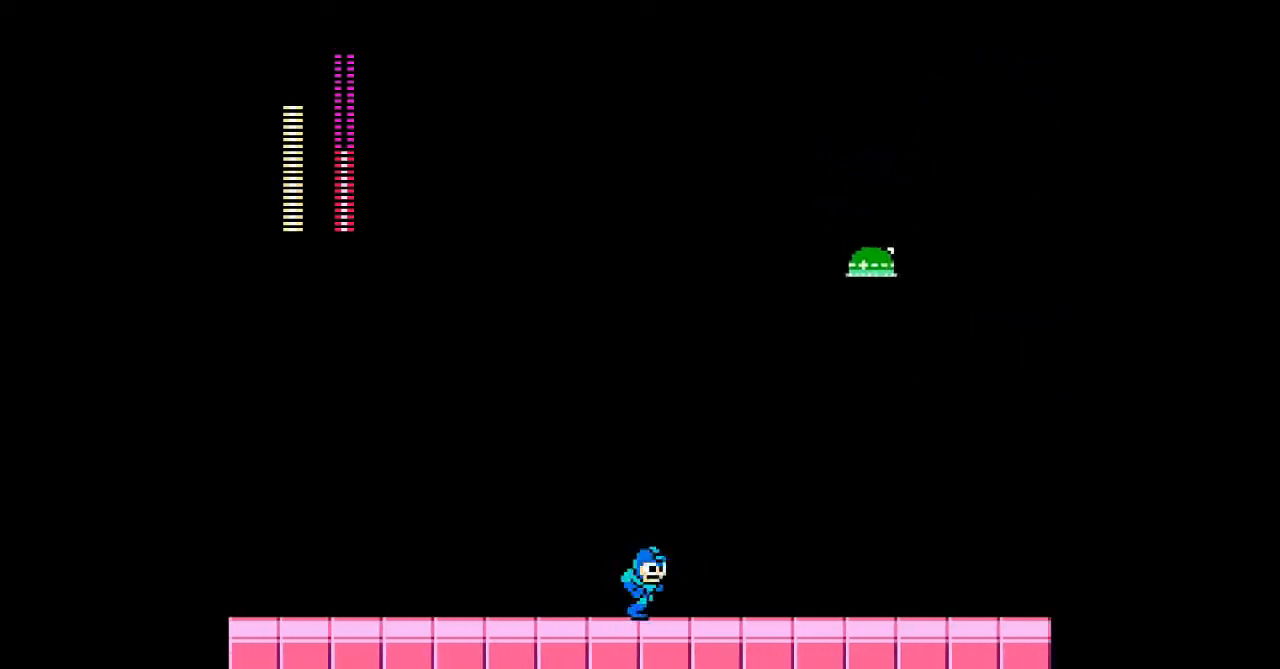
{"buttons": [], "events": [[167, "DPAD_LEFT", "down"], [500, "DPAD_LEFT", "up"]]}
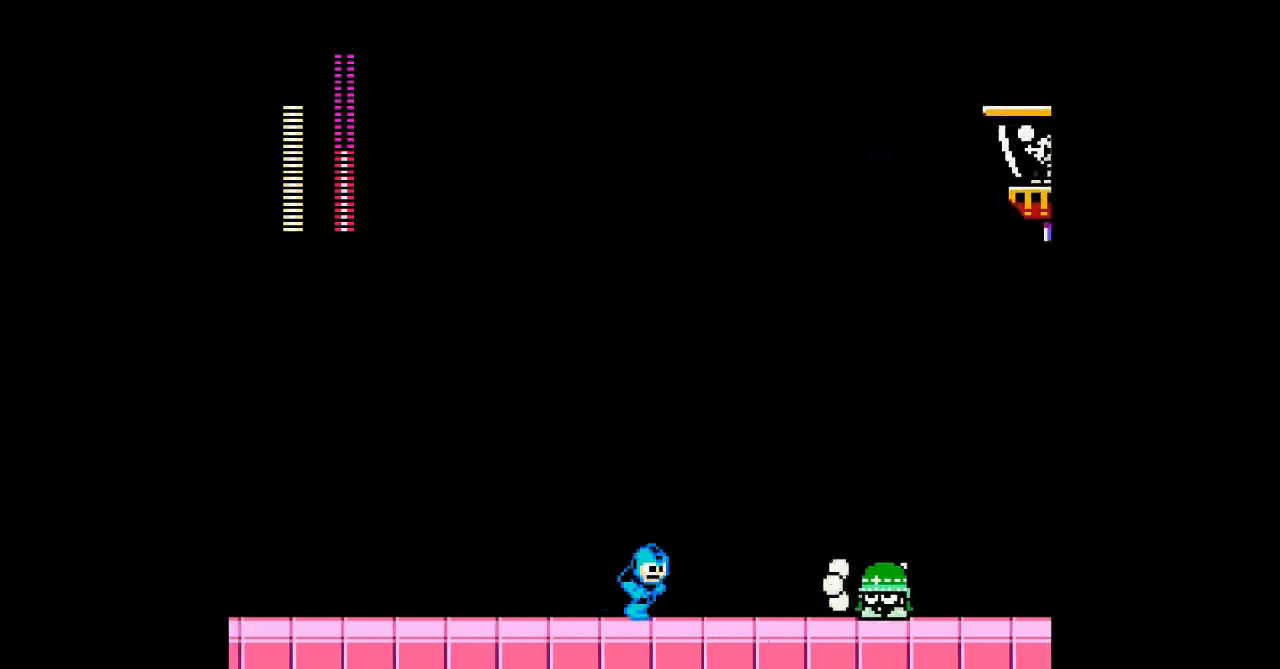
{"buttons": ["DPAD_LEFT"], "events": [[267, "DPAD_LEFT", "down"]]}
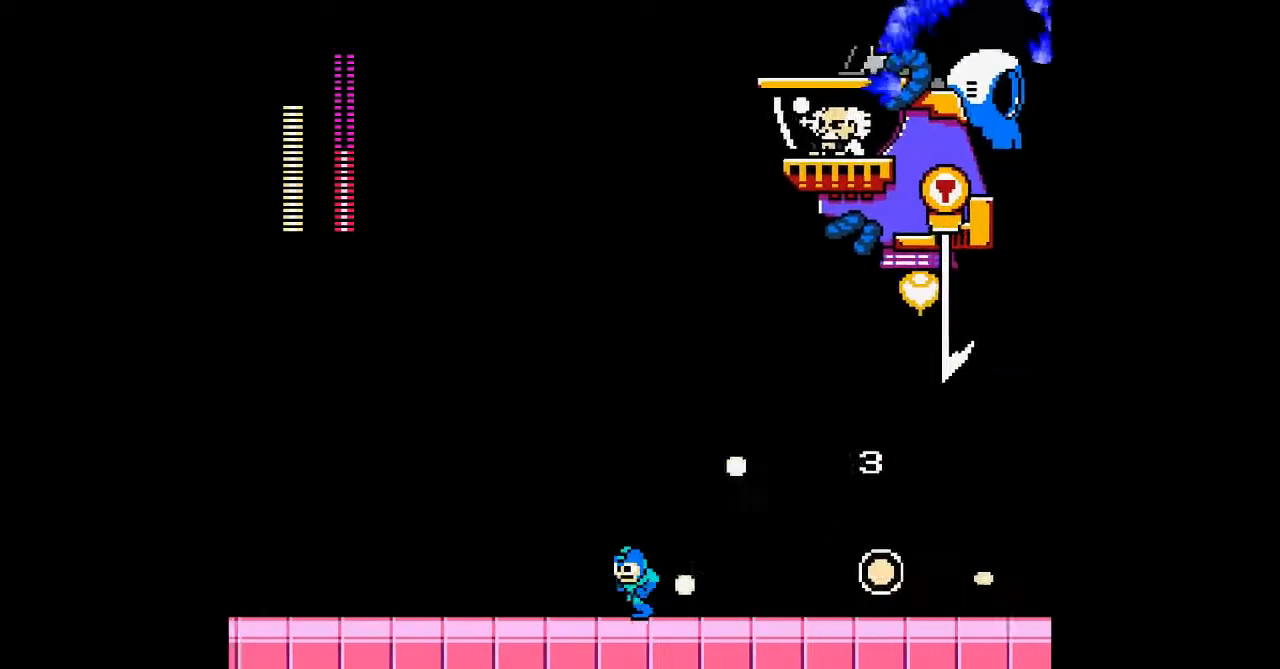
{"buttons": [], "events": [[33, "B", "down"], [300, "B", "up"], [300, "DPAD_LEFT", "up"]]}
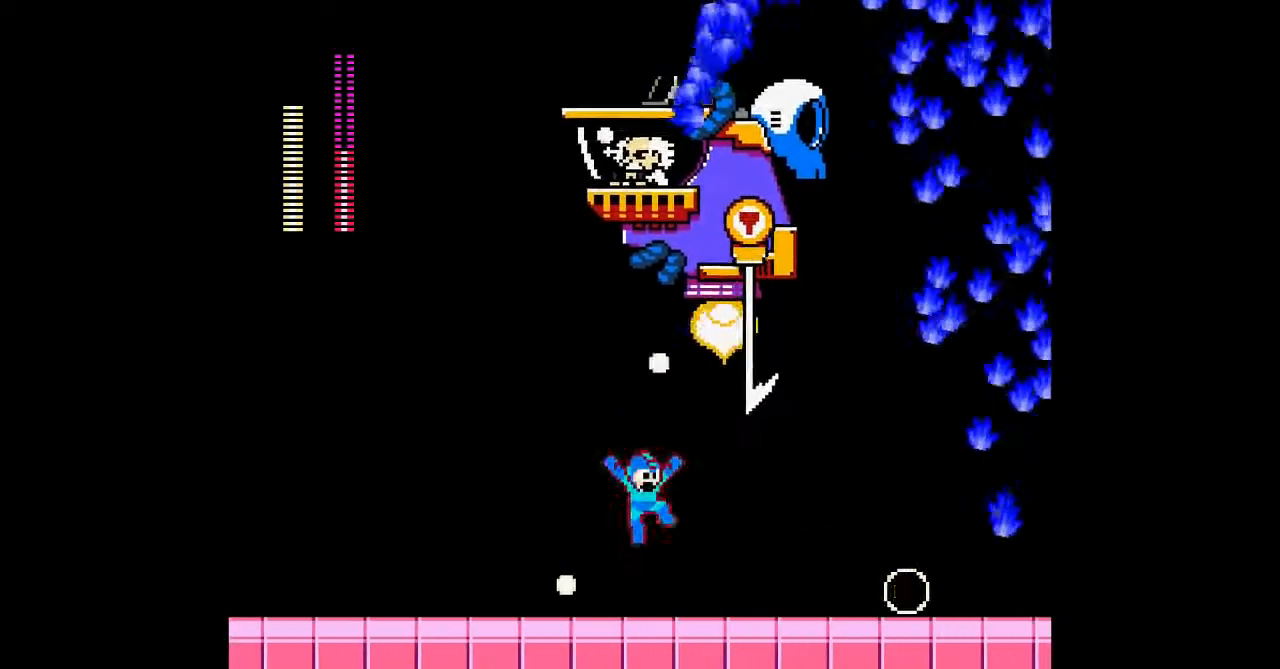
{"buttons": ["DPAD_LEFT"], "events": [[200, "DPAD_LEFT", "down"]]}
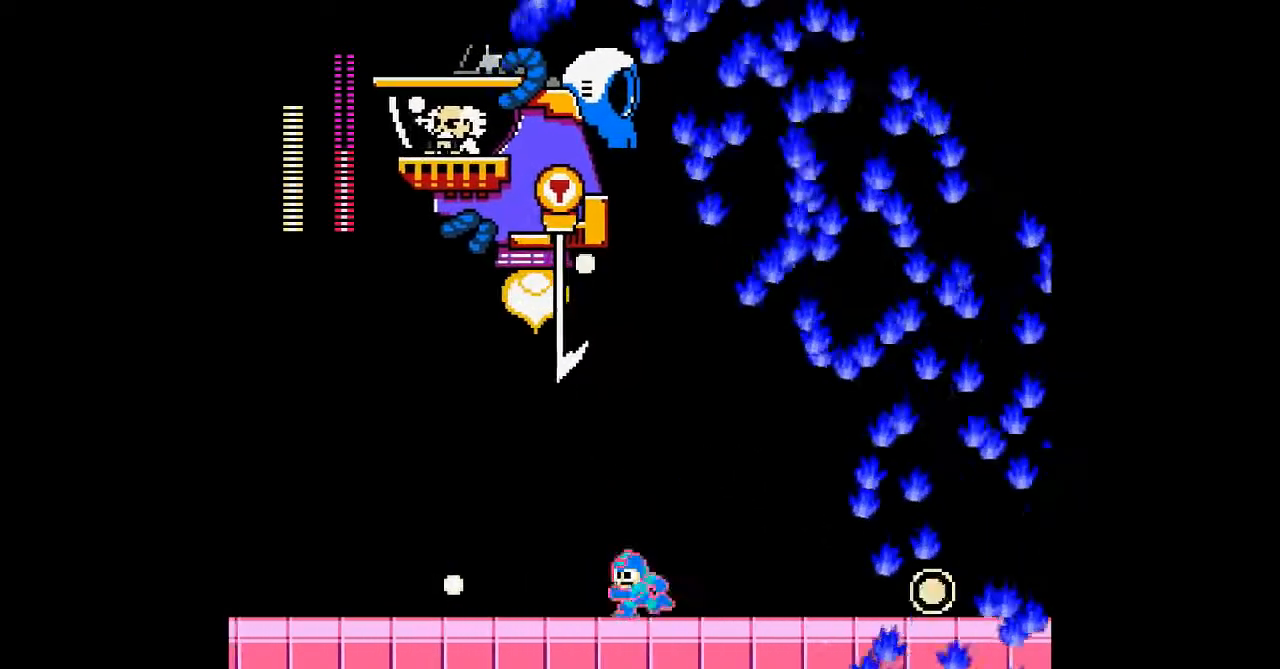
{"buttons": ["DPAD_LEFT"], "events": [[67, "DPAD_DOWN", "down"], [167, "B", "down"], [333, "B", "up"], [367, "DPAD_DOWN", "up"]]}
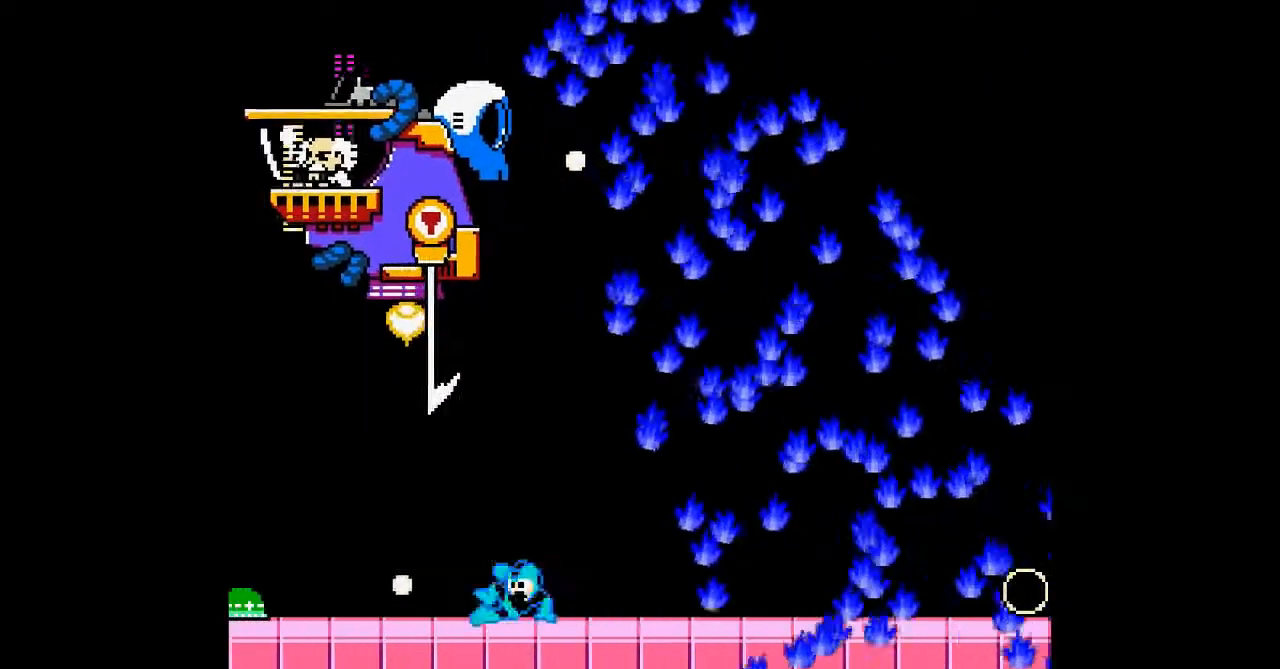
{"buttons": ["DPAD_LEFT"], "events": [[100, "DPAD_LEFT", "up"], [233, "DPAD_LEFT", "down"]]}
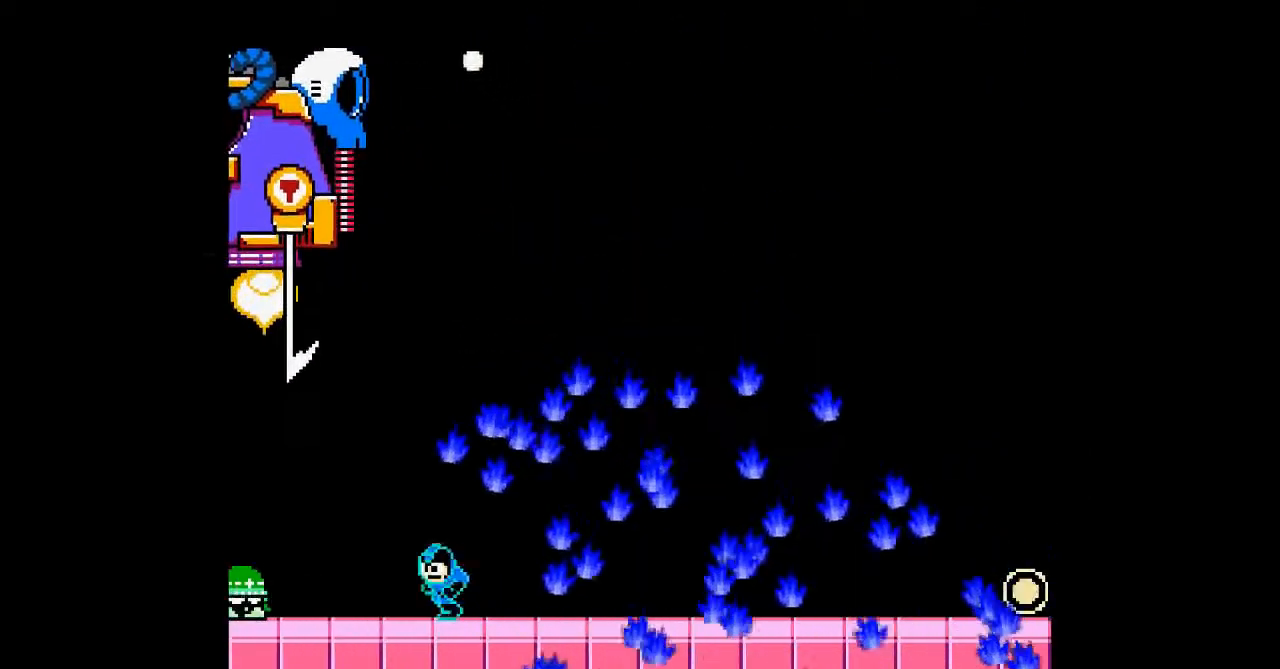
{"buttons": [], "events": [[433, "DPAD_LEFT", "up"]]}
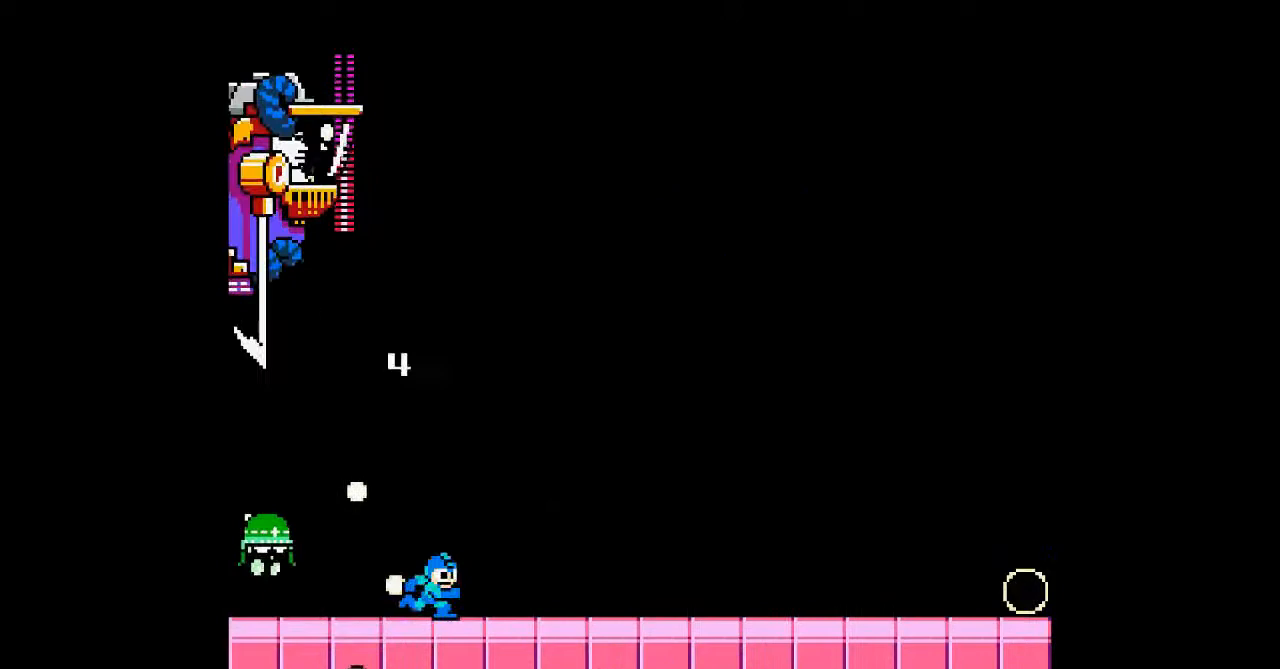
{"buttons": ["DPAD_LEFT"], "events": [[67, "DPAD_DOWN", "down"], [200, "B", "down"], [400, "B", "up"], [467, "DPAD_DOWN", "up"], [467, "DPAD_LEFT", "down"]]}
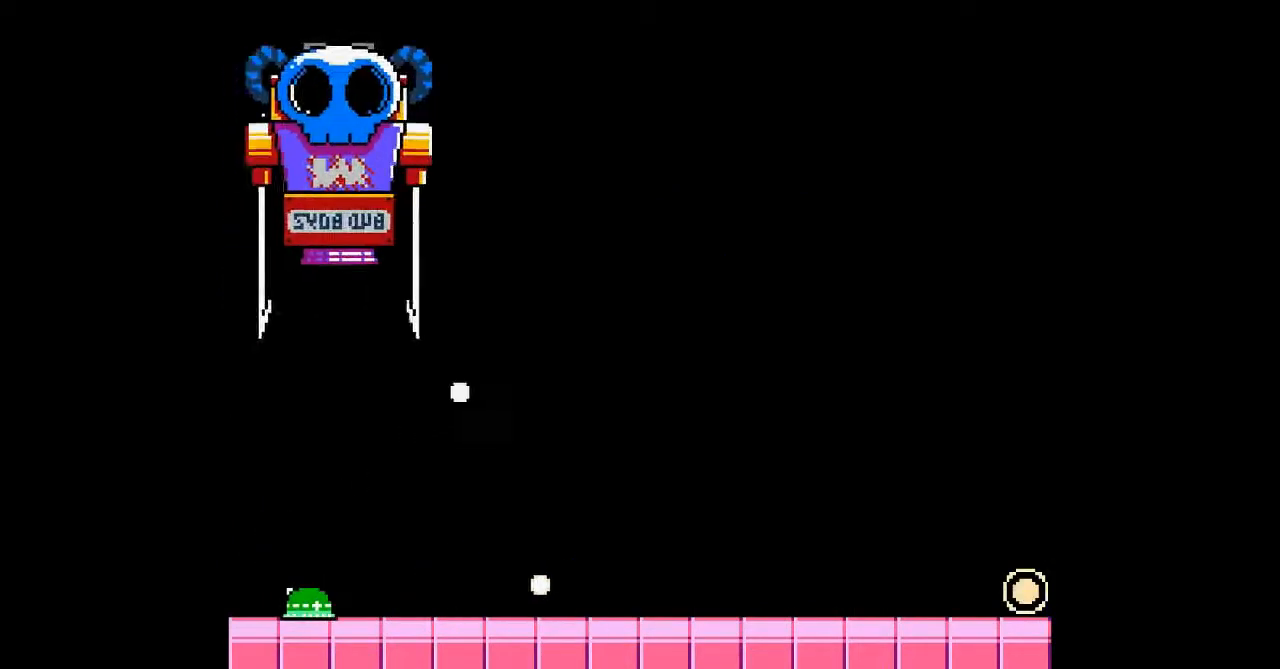
{"buttons": ["DPAD_LEFT"], "events": []}
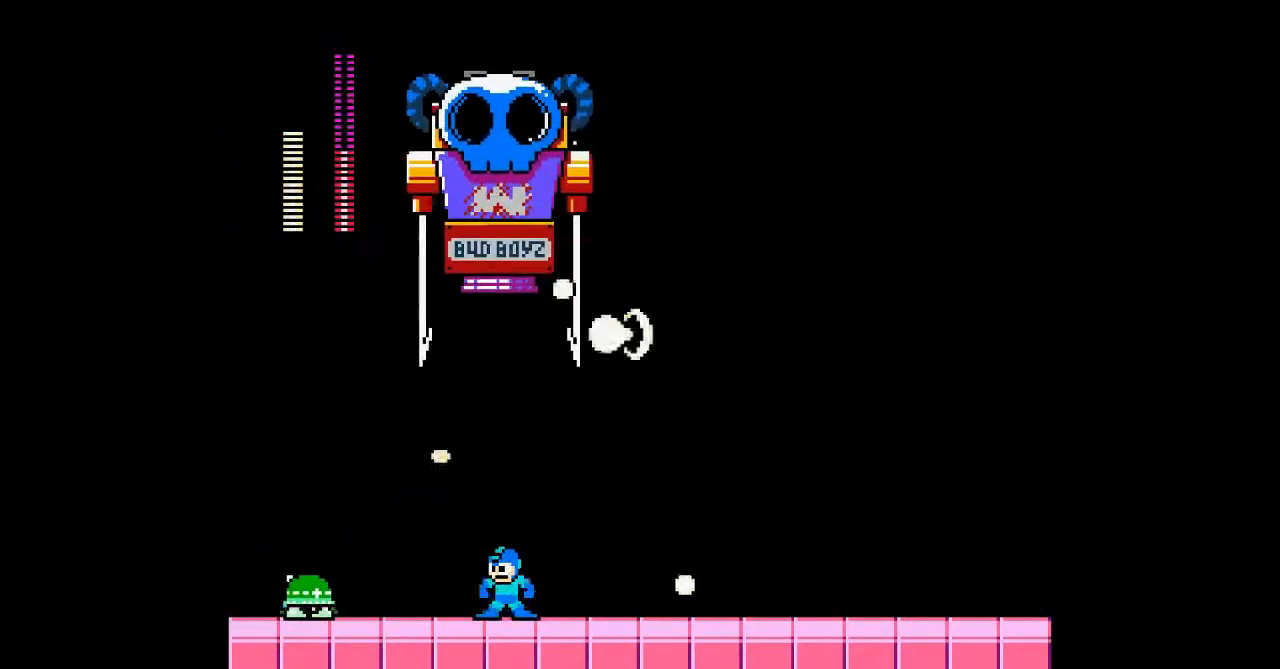
{"buttons": [], "events": [[300, "DPAD_LEFT", "up"]]}
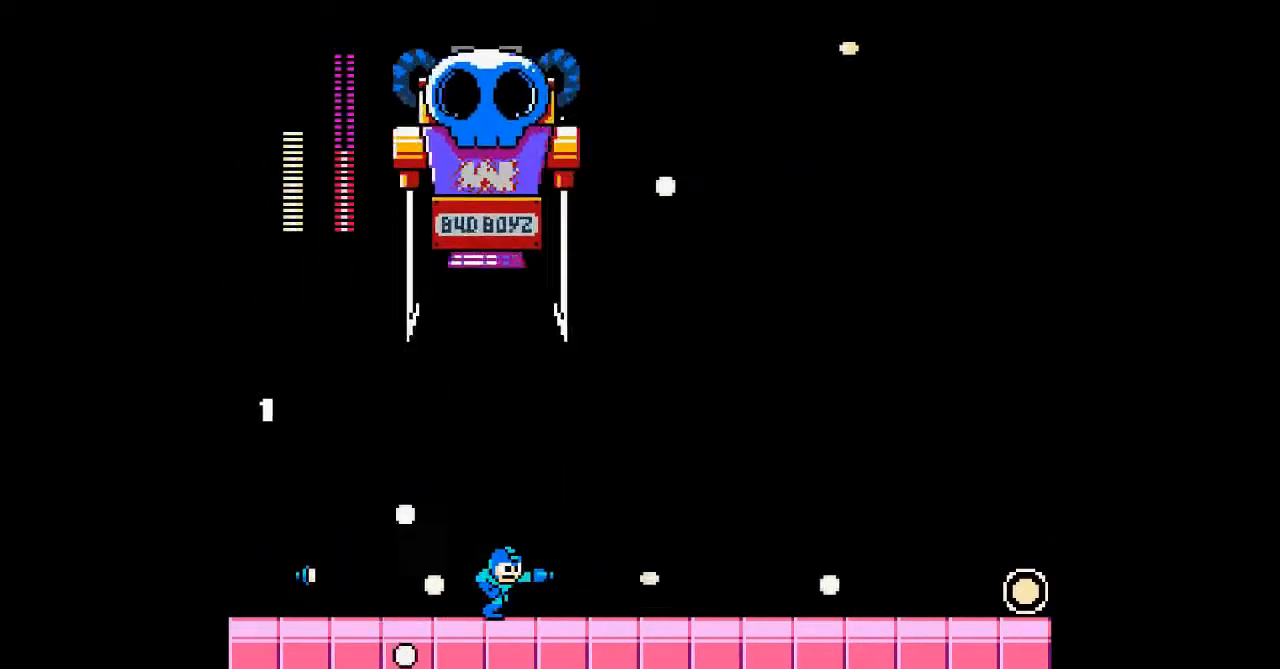
{"buttons": ["DPAD_LEFT"], "events": [[67, "B", "down"], [200, "B", "up"], [333, "DPAD_LEFT", "down"]]}
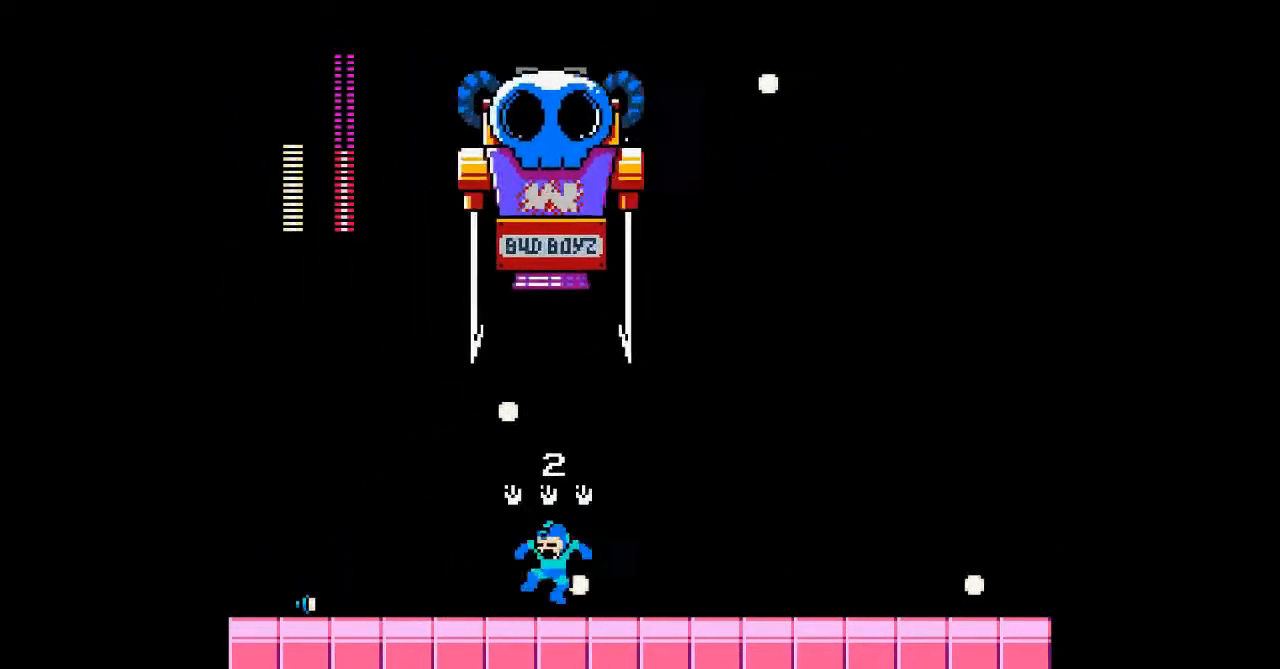
{"buttons": ["B", "DPAD_DOWN"], "events": [[233, "DPAD_LEFT", "up"], [300, "DPAD_DOWN", "down"], [333, "B", "down"]]}
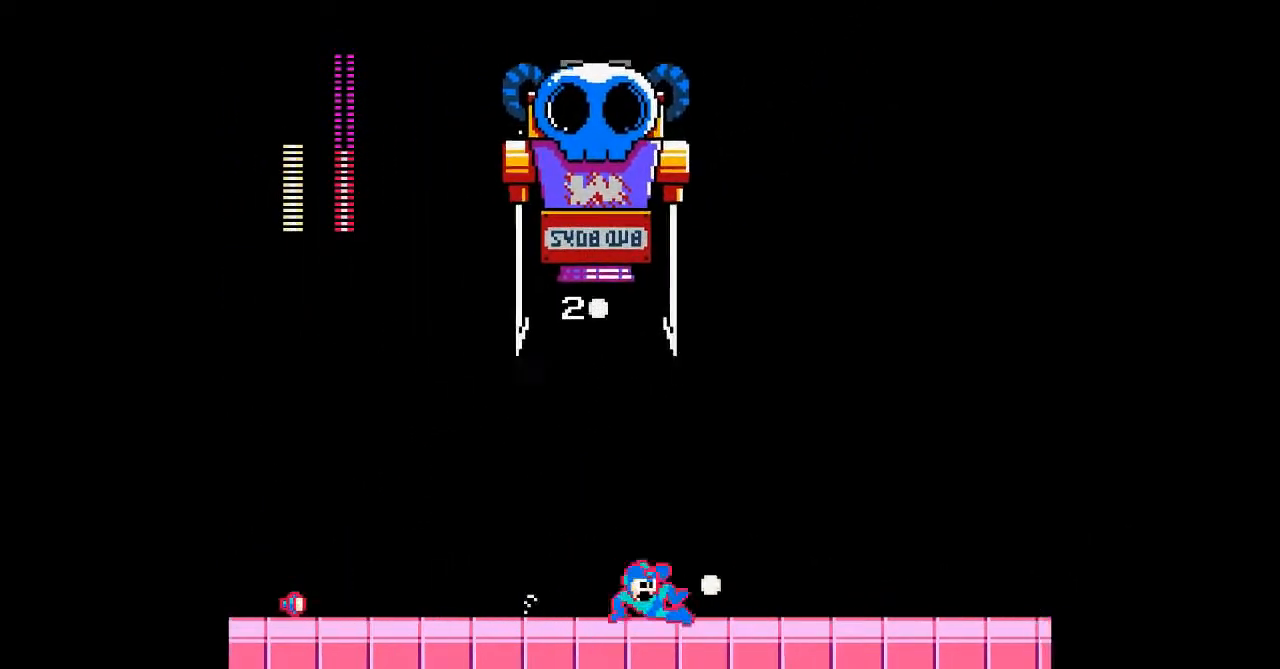
{"buttons": ["DPAD_DOWN"], "events": [[100, "B", "up"]]}
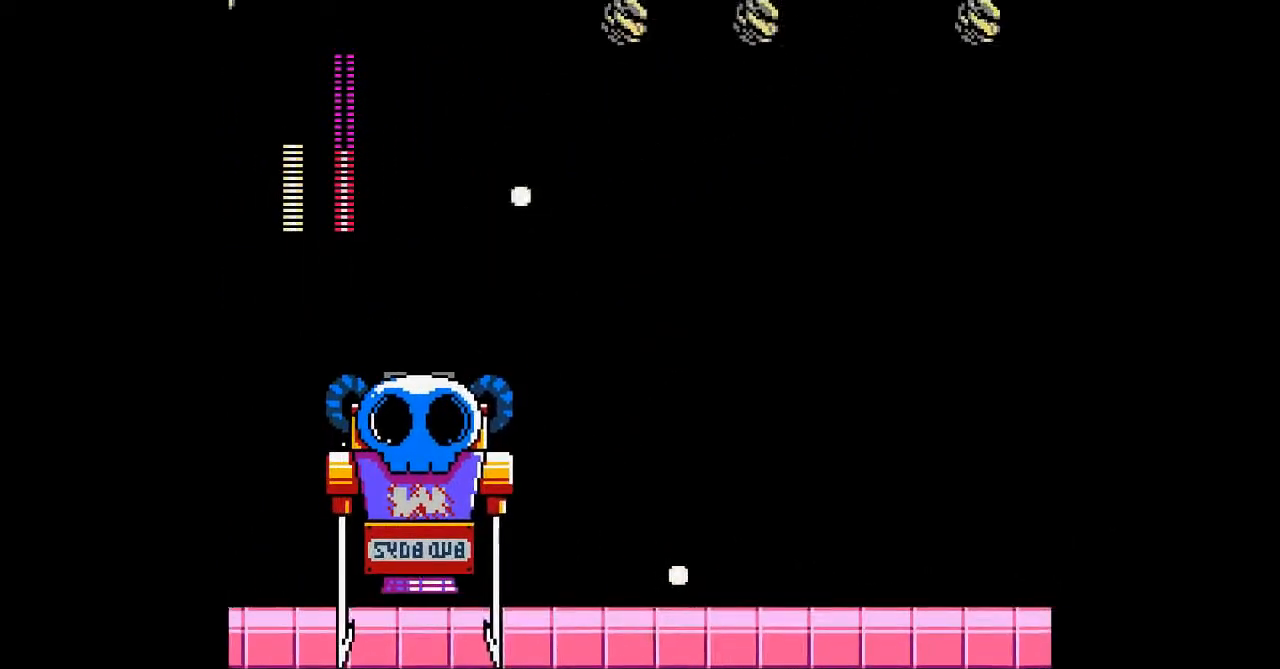
{"buttons": [], "events": [[33, "B", "down"], [67, "DPAD_LEFT", "down"], [100, "DPAD_DOWN", "up"], [233, "DPAD_LEFT", "up"], [267, "B", "up"]]}
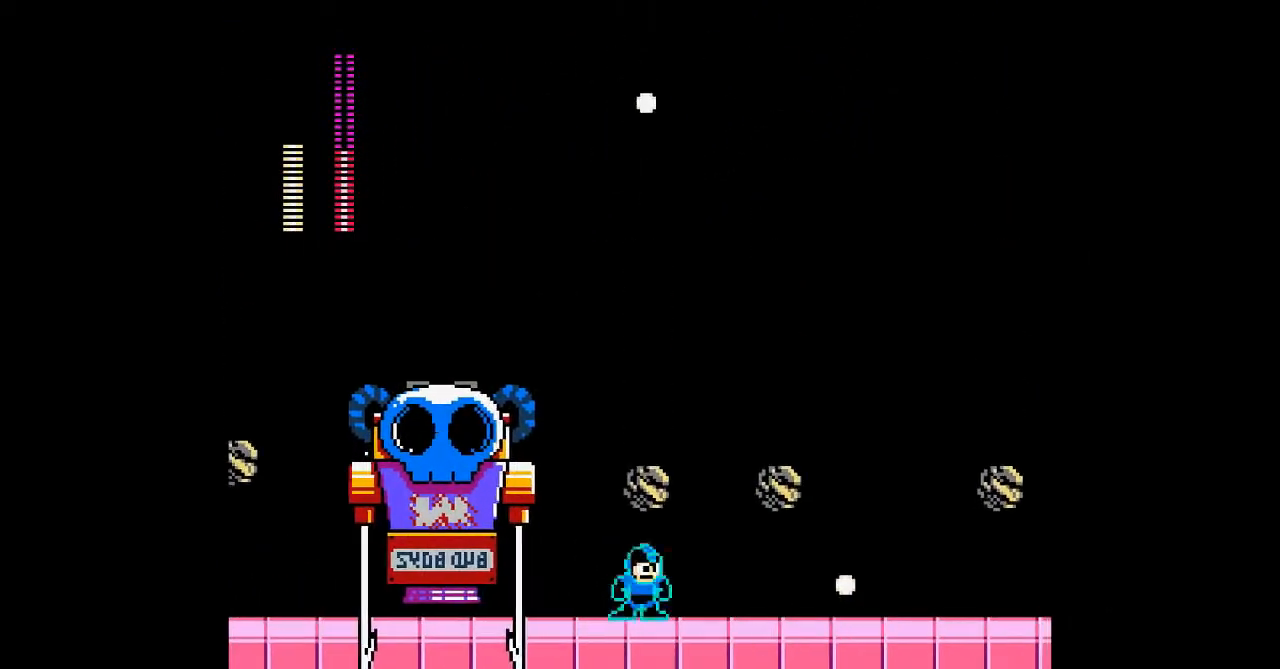
{"buttons": [], "events": []}
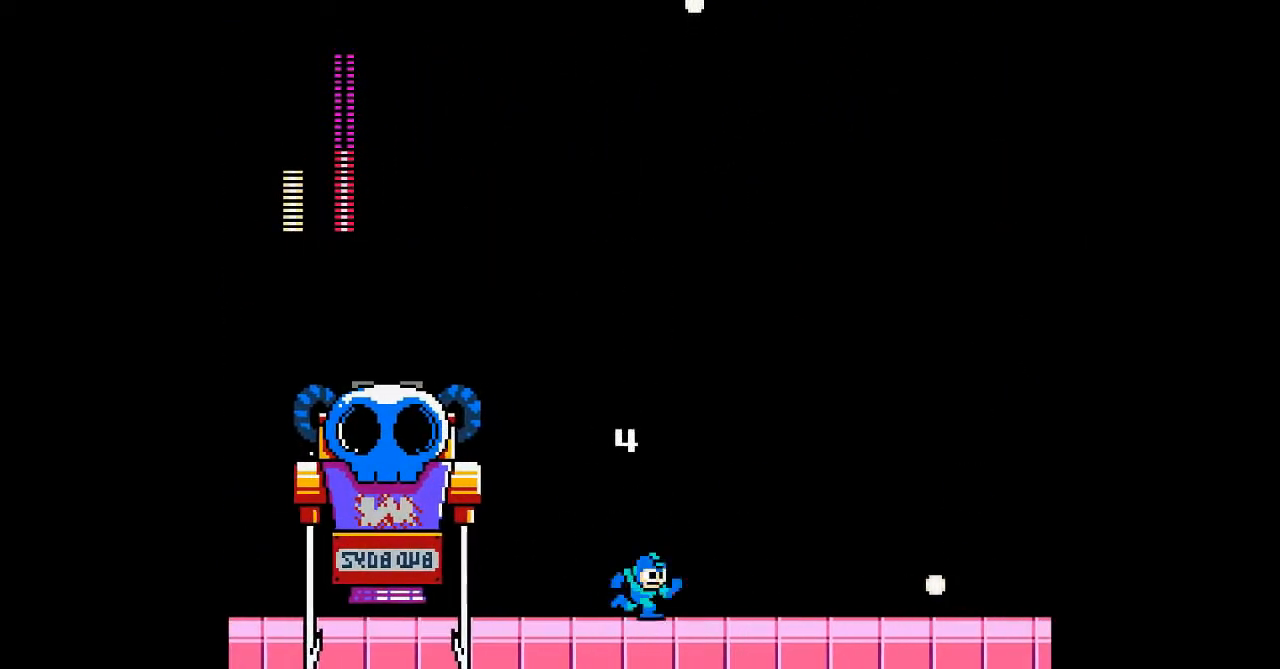
{"buttons": ["DPAD_LEFT"], "events": [[200, "B", "down"], [333, "DPAD_LEFT", "down"], [467, "B", "up"]]}
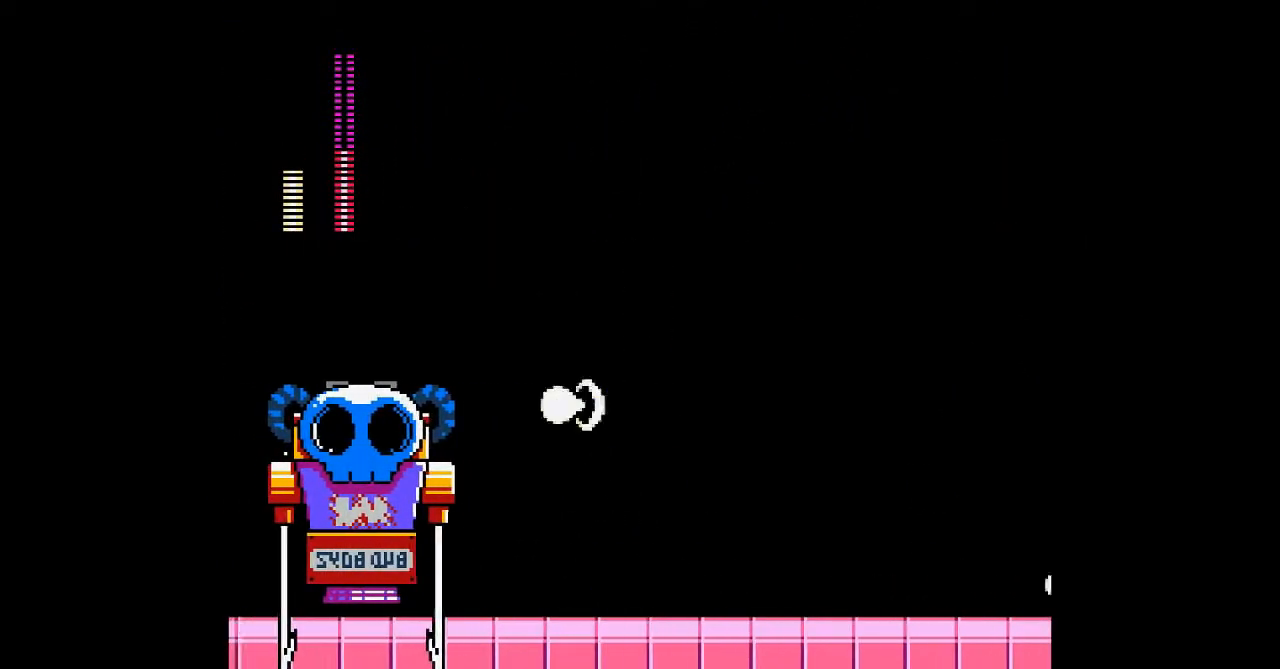
{"buttons": [], "events": [[67, "DPAD_LEFT", "up"]]}